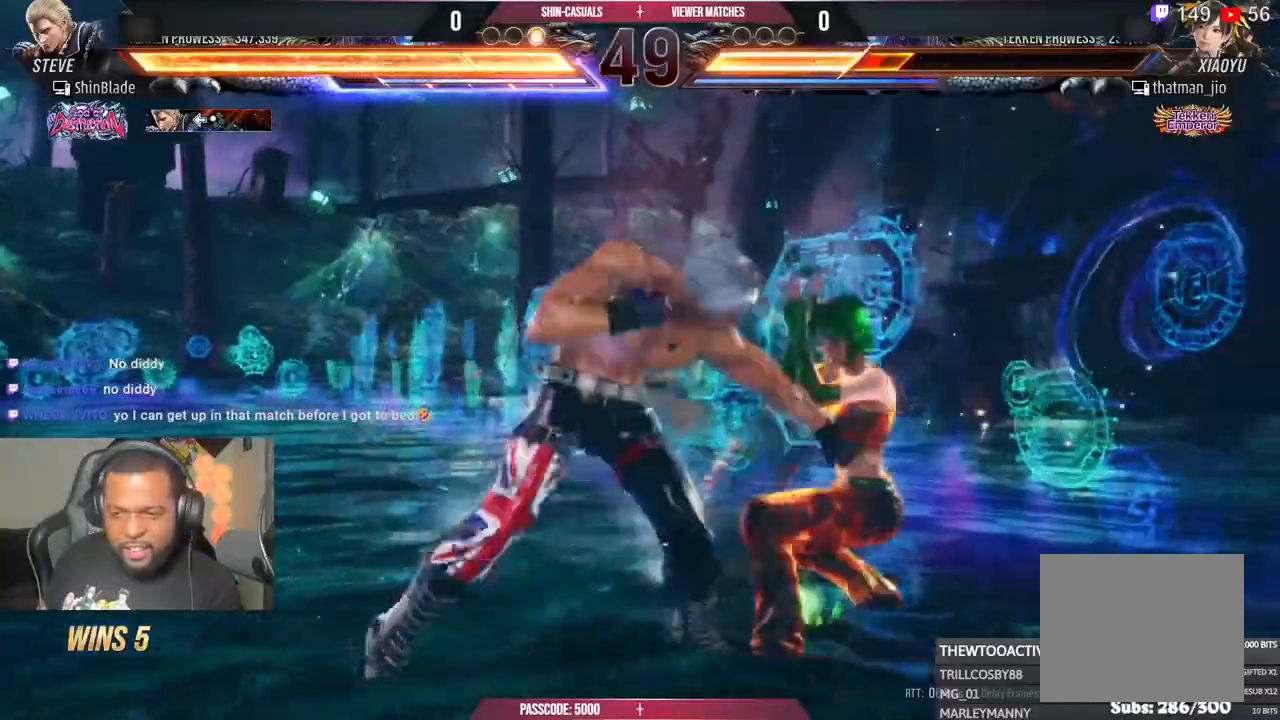
Gameplay with a controller (PlayStation layout); each line is a JSON object with the inputs held at the frame after it (dt_ms = milliseconds from this image to that frame). "events" lists button and stick changes between this image and that frame as [ms after this image, input, new state], when the widget could be followed in between. Not read: SQUARE.
{"dt_ms": 500, "buttons": ["CIRCLE"], "left_stick": "center", "right_stick": "center", "events": [[433, "CIRCLE", "down"]]}
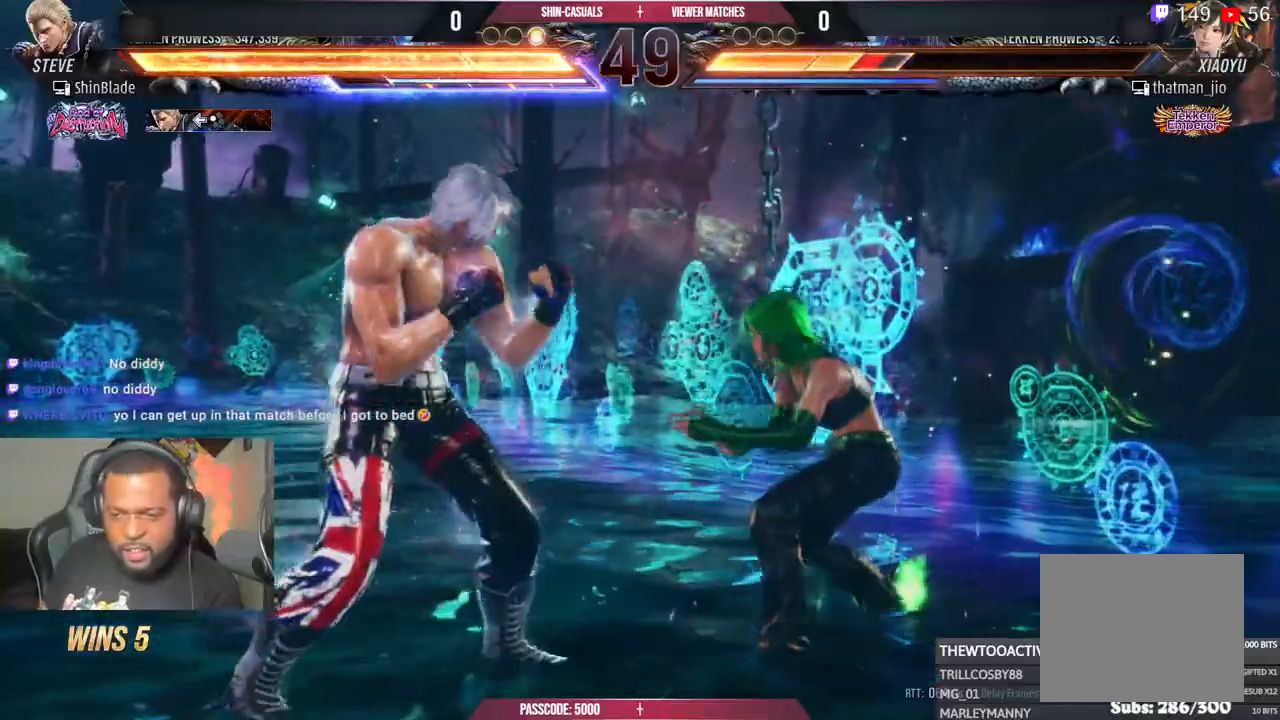
{"dt_ms": 500, "buttons": ["CIRCLE", "DPAD_LEFT"], "left_stick": "center", "right_stick": "center", "events": [[250, "TRIANGLE", "down"], [383, "TRIANGLE", "up"], [433, "DPAD_LEFT", "down"]]}
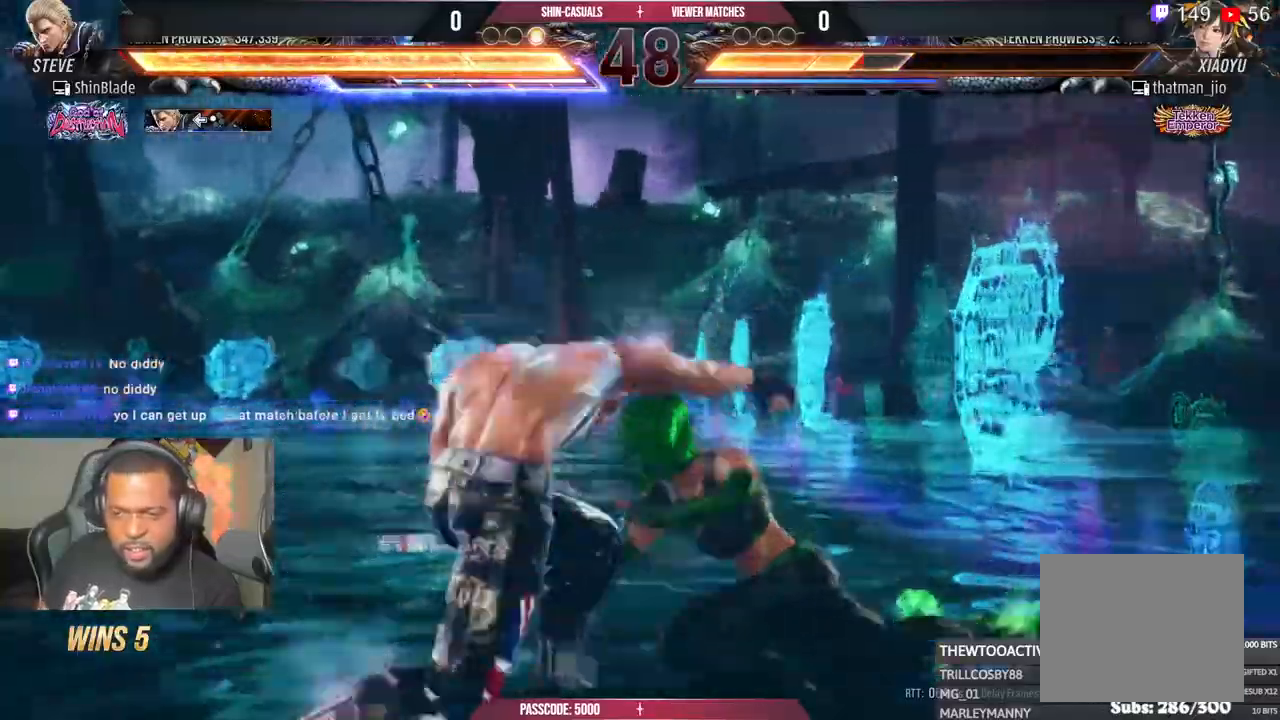
{"dt_ms": 500, "buttons": [], "left_stick": "center", "right_stick": "center", "events": [[250, "CIRCLE", "up"], [250, "DPAD_LEFT", "up"], [267, "TRIANGLE", "down"], [367, "CIRCLE", "down"], [367, "TRIANGLE", "up"], [383, "CROSS", "down"], [433, "CIRCLE", "up"], [450, "CROSS", "up"]]}
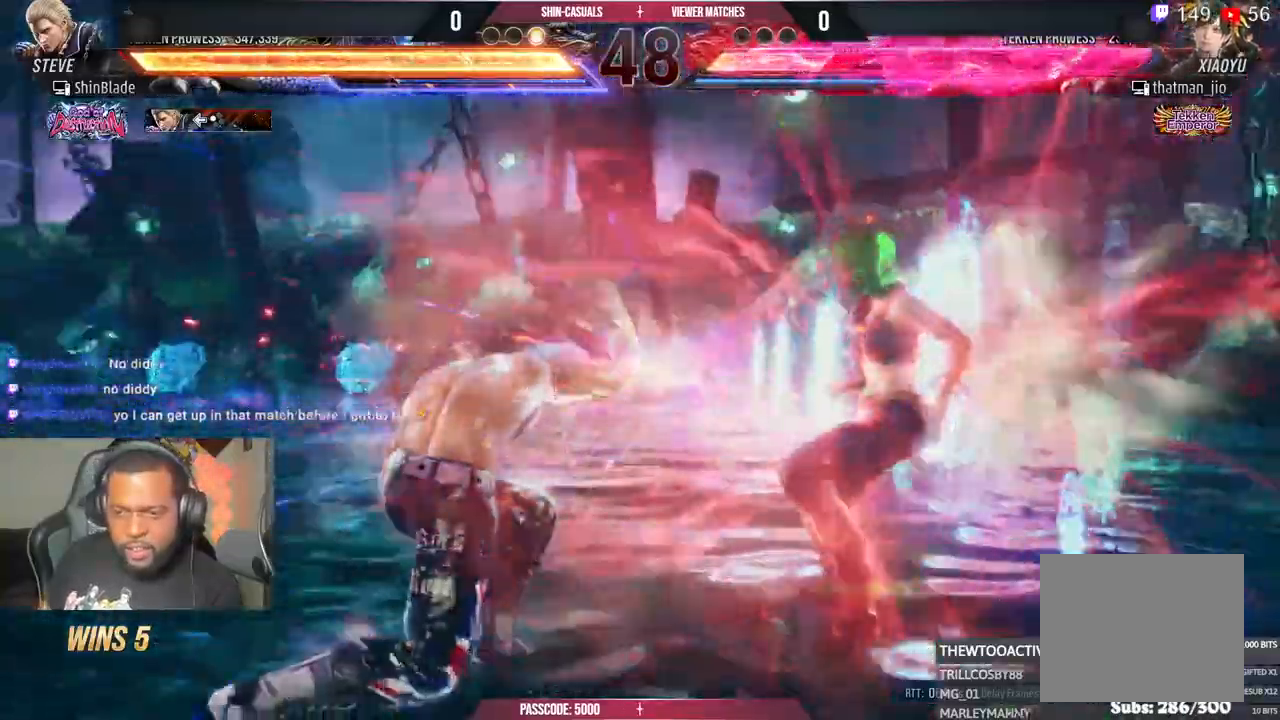
{"dt_ms": 1000, "buttons": [], "left_stick": "center", "right_stick": "center"}
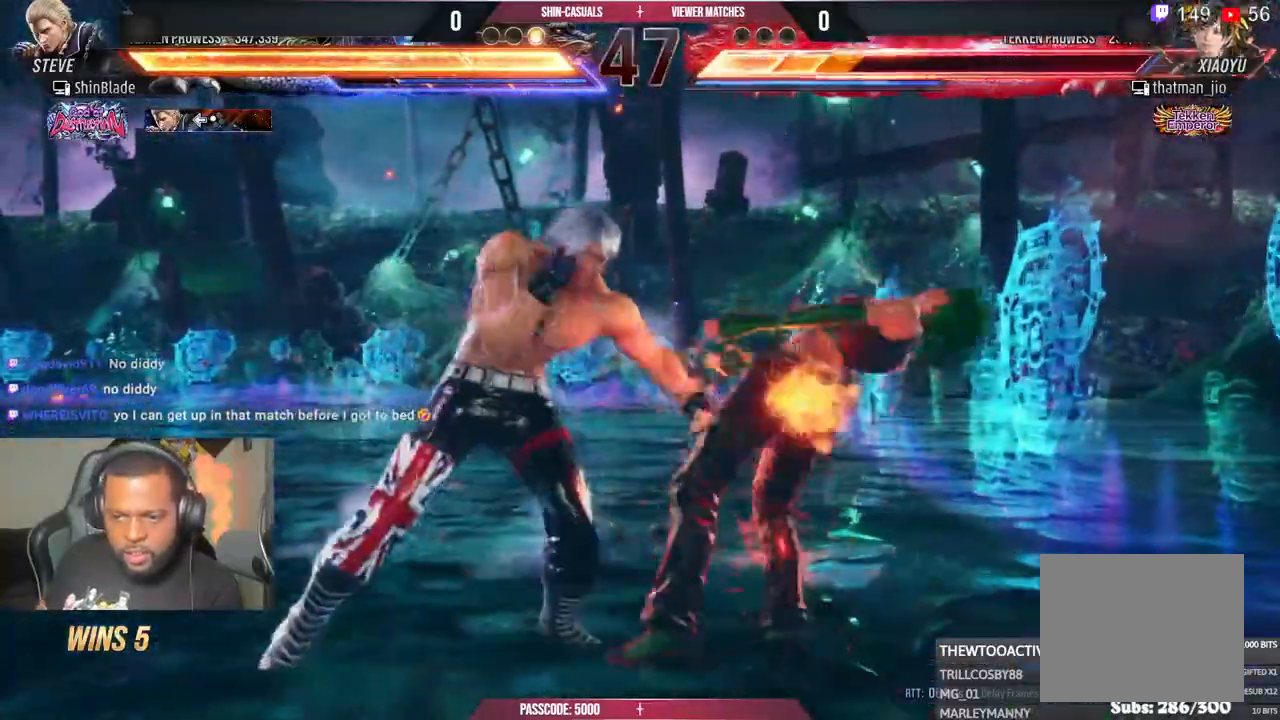
{"dt_ms": 1000, "buttons": ["TRIANGLE", "DPAD_RIGHT"], "left_stick": "center", "right_stick": "center"}
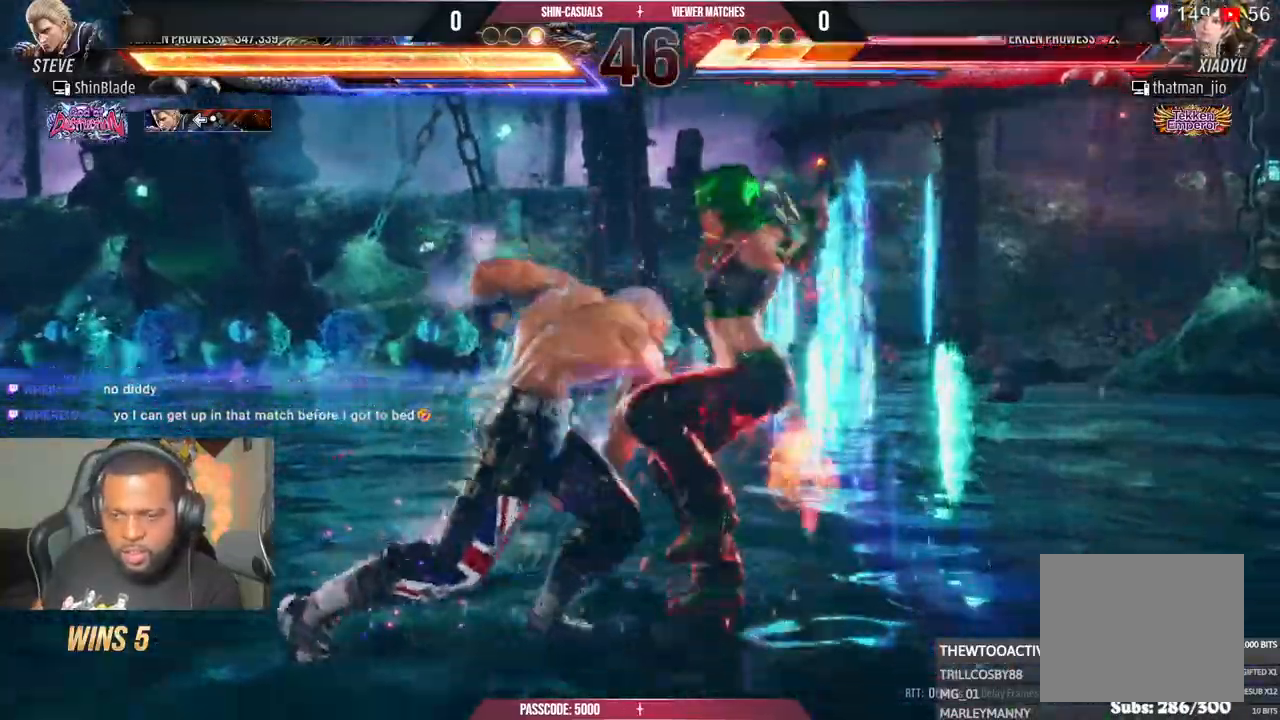
{"dt_ms": 1000, "buttons": ["CROSS", "CIRCLE", "DPAD_RIGHT"], "left_stick": "center", "right_stick": "center"}
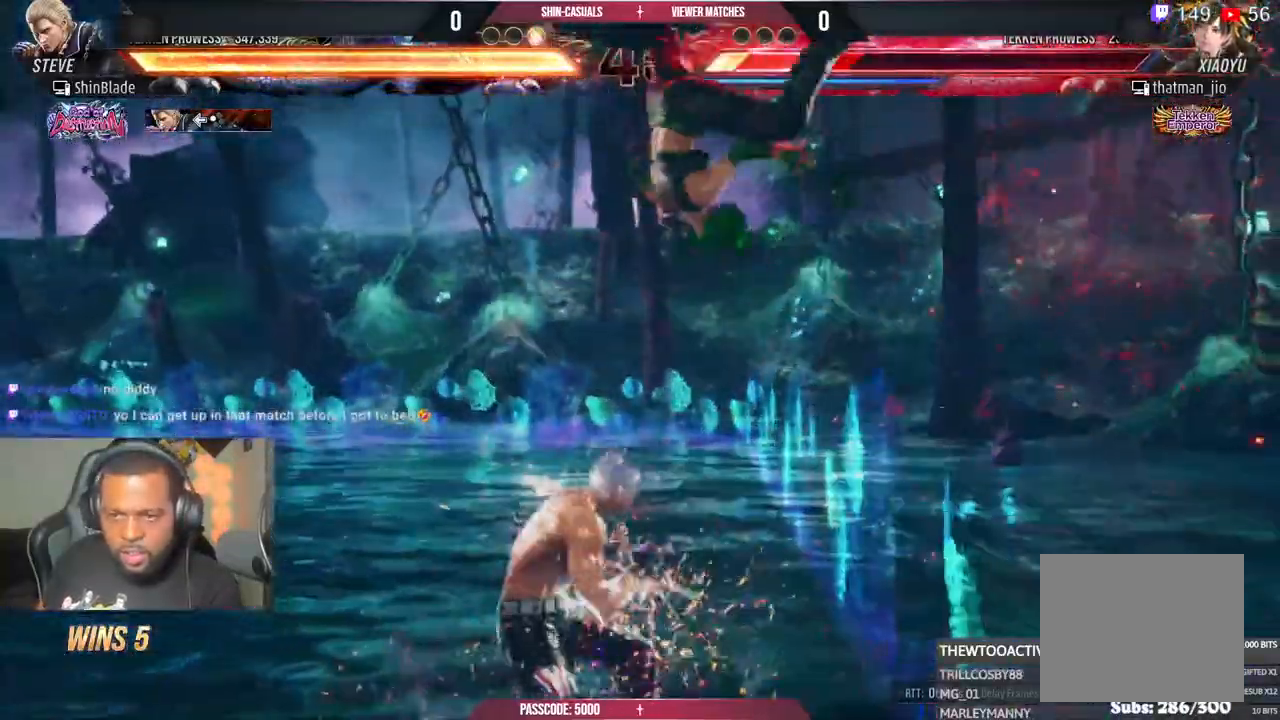
{"dt_ms": 1000, "buttons": ["DPAD_LEFT"], "left_stick": "center", "right_stick": "center"}
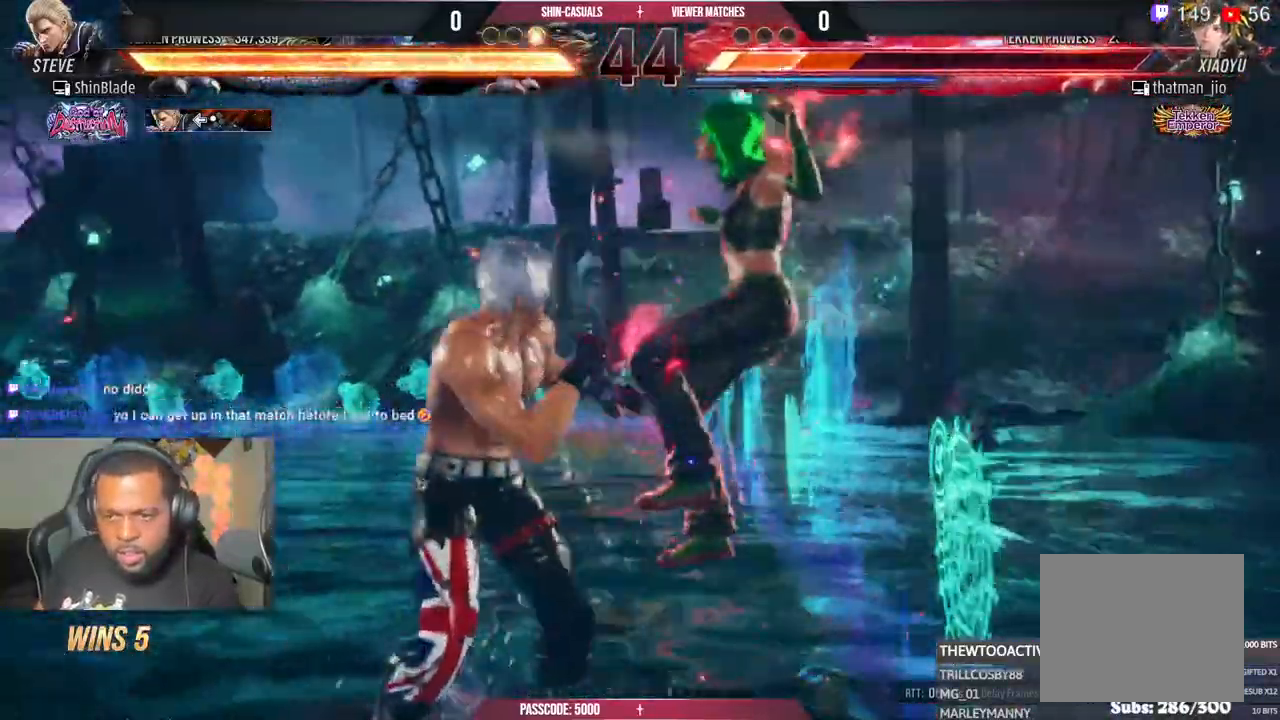
{"dt_ms": 500, "buttons": [], "left_stick": "center", "right_stick": "center"}
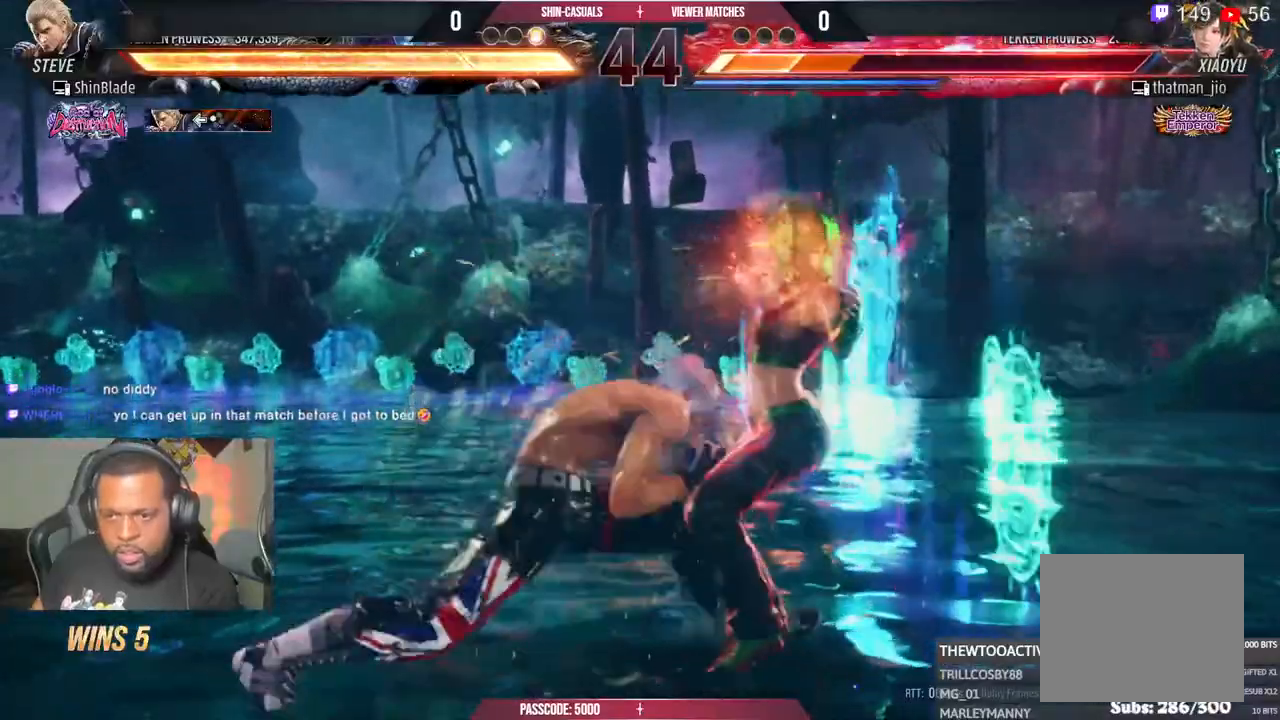
{"dt_ms": 500, "buttons": [], "left_stick": "center", "right_stick": "center", "events": [[17, "TRIANGLE", "down"], [100, "TRIANGLE", "up"], [150, "TRIANGLE", "down"], [200, "TRIANGLE", "up"], [250, "TRIANGLE", "down"], [283, "TRIANGLE", "up"], [317, "TRIANGLE", "down"], [367, "TRIANGLE", "up"], [433, "TRIANGLE", "down"], [467, "TRIANGLE", "up"]]}